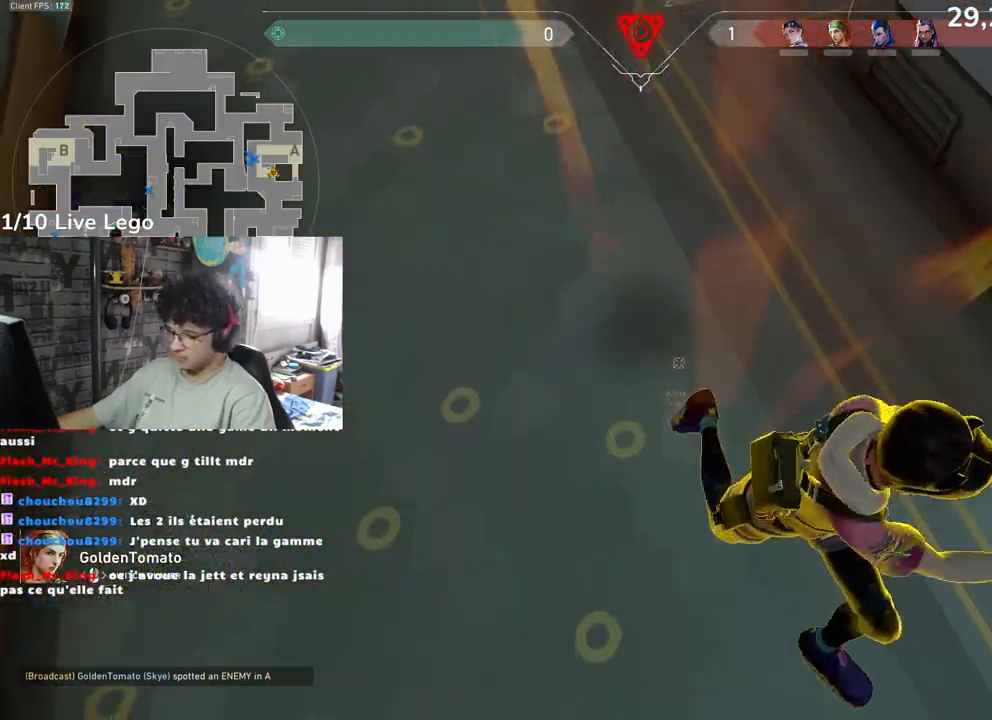
Gameplay with keyboard and mouse; each line is a JSON object with the keys and mouse buttons held at the frame after it. "events" lists presses ("down") and releases ("up") of "a", "ctrl", "d", "e", "f", "q", "r", "s", "shift", "space", "tab", "z", "mouse_left", "mouse_wheel", "mouse_right", "mouse_mb4" and "mouse_mb5" between this image and that frame as [ms after this image, input, new state], when the widget could be followed in between. "mouse_left", "mouse_wheel", "mouse_right", "mouse_mb4", "mouse_mb5" = the "left", "wheel", "right", "mb4", "mb5" buttons of the "mouse" list. No other keys are recorded. "wheel" means that the mouse wheel is clicked or scrolled. Not read: mouse_move.
{"keys": ["tab"], "mouse": ["mb4"], "events": [[283, "tab", "down"], [367, "mouse_mb4", "down"]]}
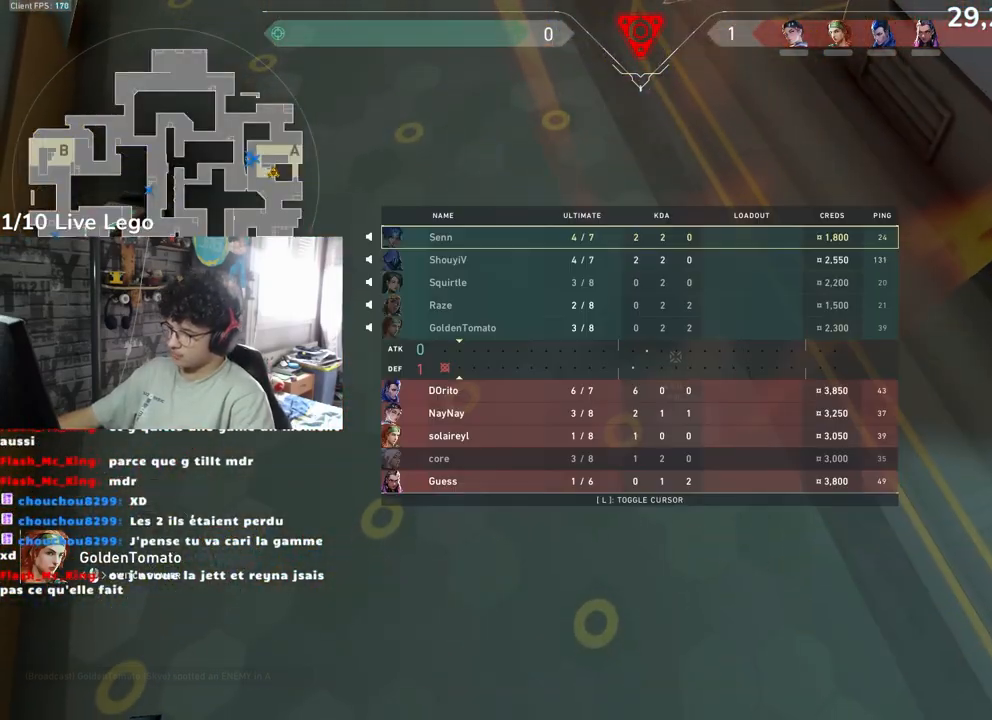
{"keys": ["tab"], "mouse": [], "events": [[33, "mouse_mb5", "down"], [200, "mouse_mb4", "up"], [383, "mouse_mb5", "up"]]}
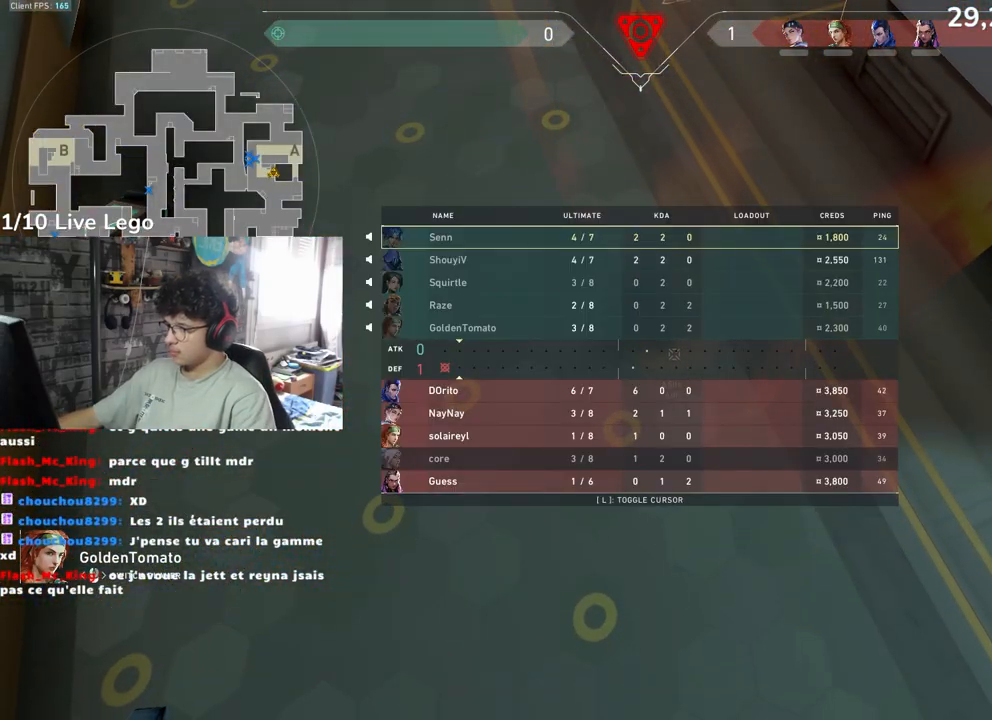
{"keys": ["tab"], "mouse": [], "events": []}
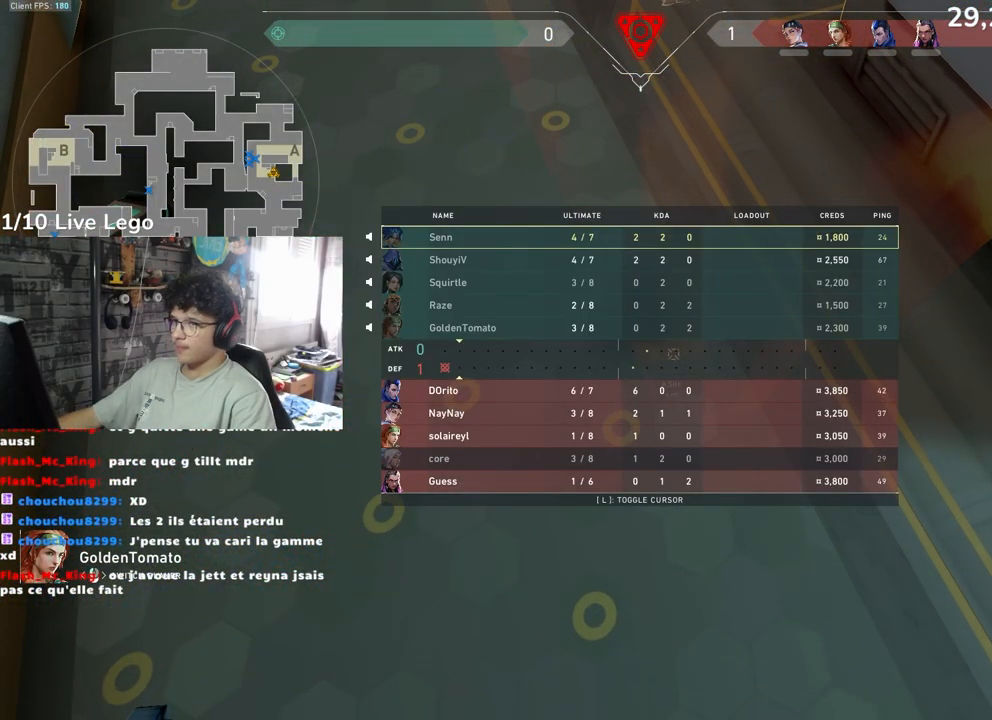
{"keys": ["tab"], "mouse": [], "events": []}
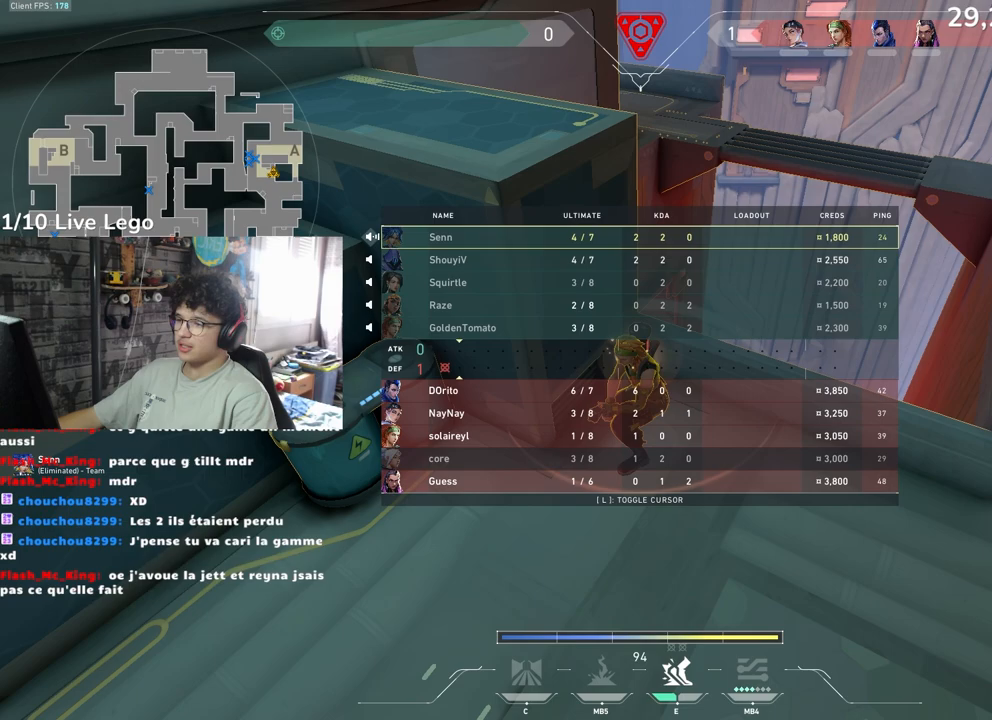
{"keys": ["tab"], "mouse": [], "events": []}
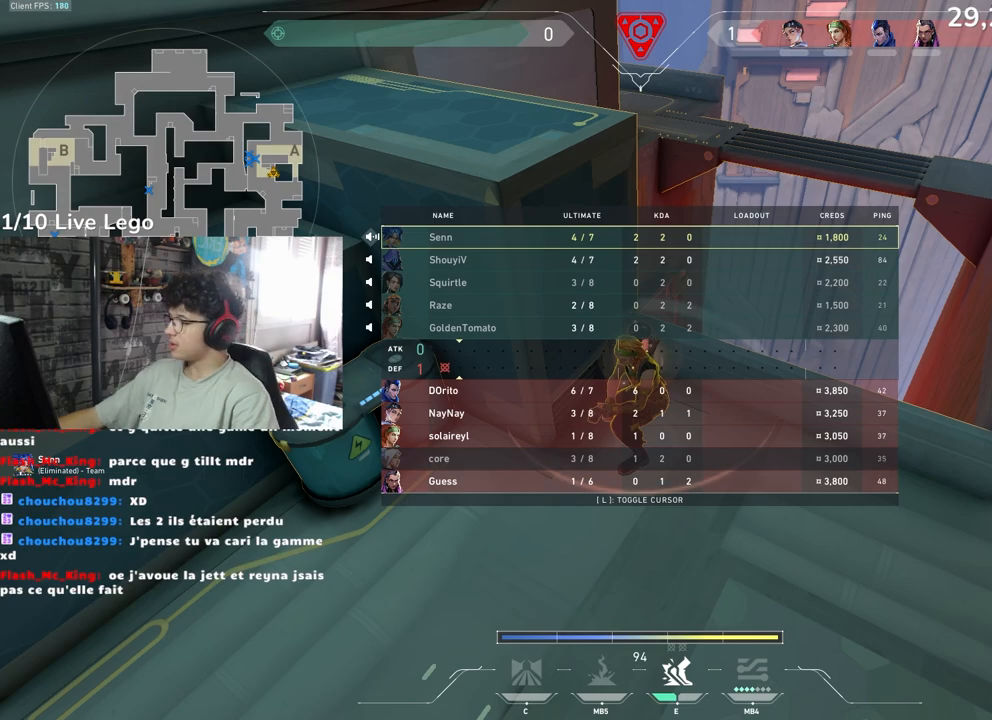
{"keys": ["tab"], "mouse": [], "events": []}
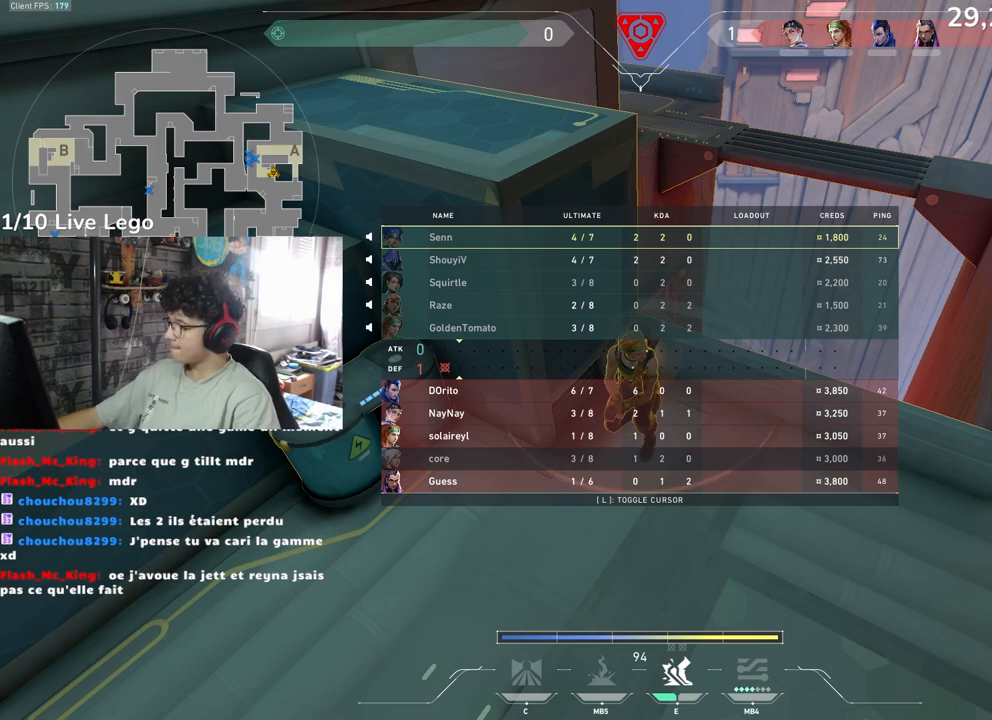
{"keys": ["tab"], "mouse": [], "events": []}
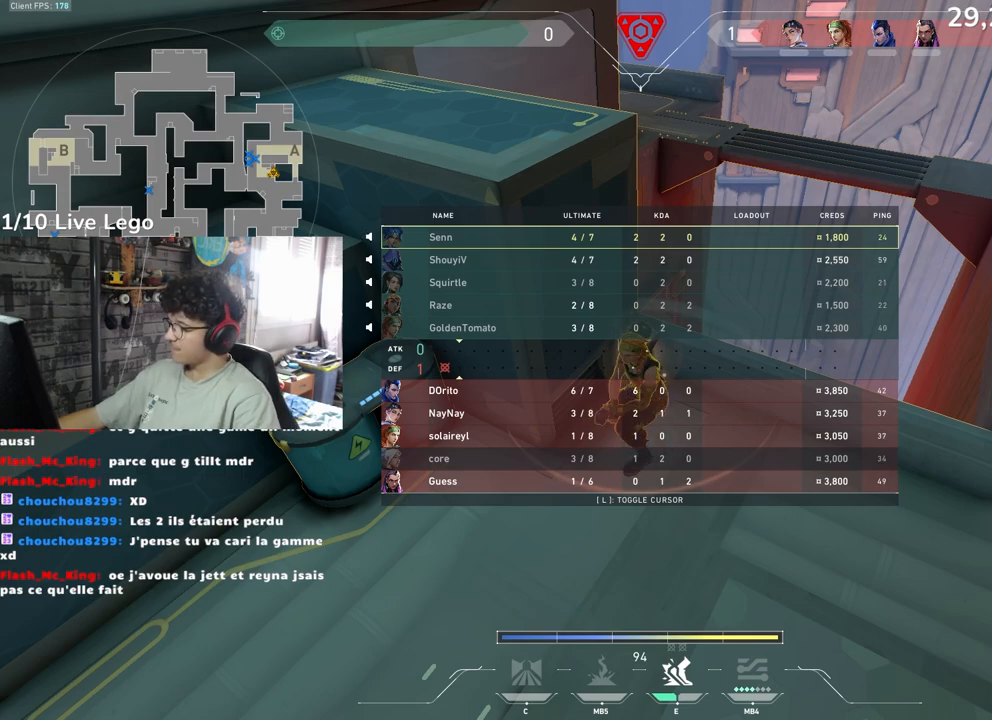
{"keys": ["tab"], "mouse": [], "events": []}
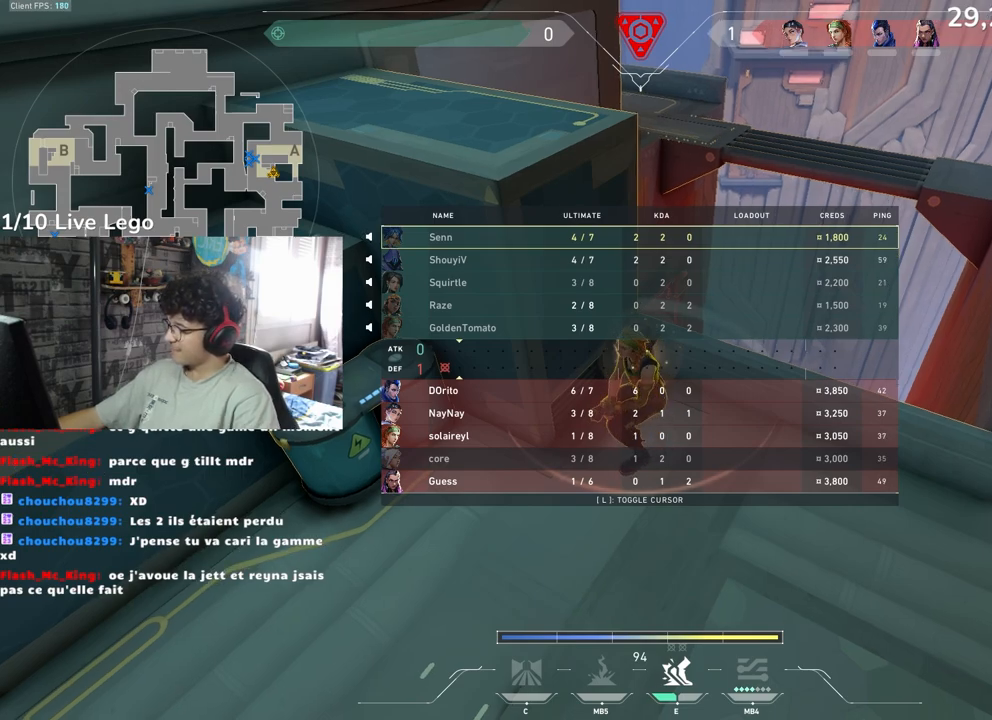
{"keys": ["tab"], "mouse": [], "events": []}
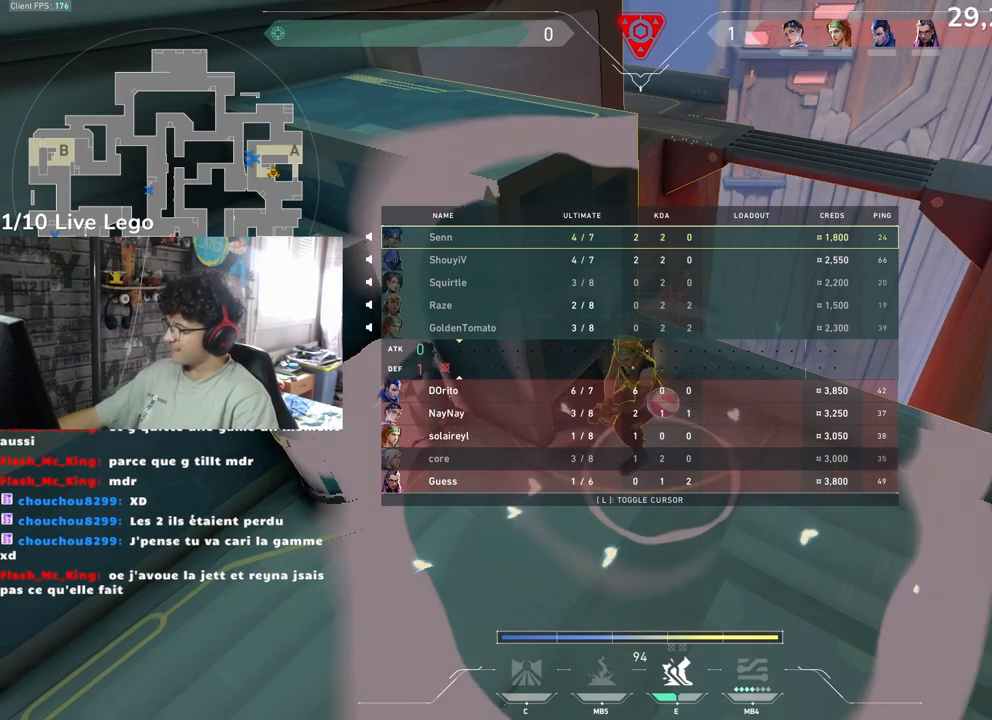
{"keys": ["tab"], "mouse": [], "events": [[250, "tab", "up"], [433, "tab", "down"]]}
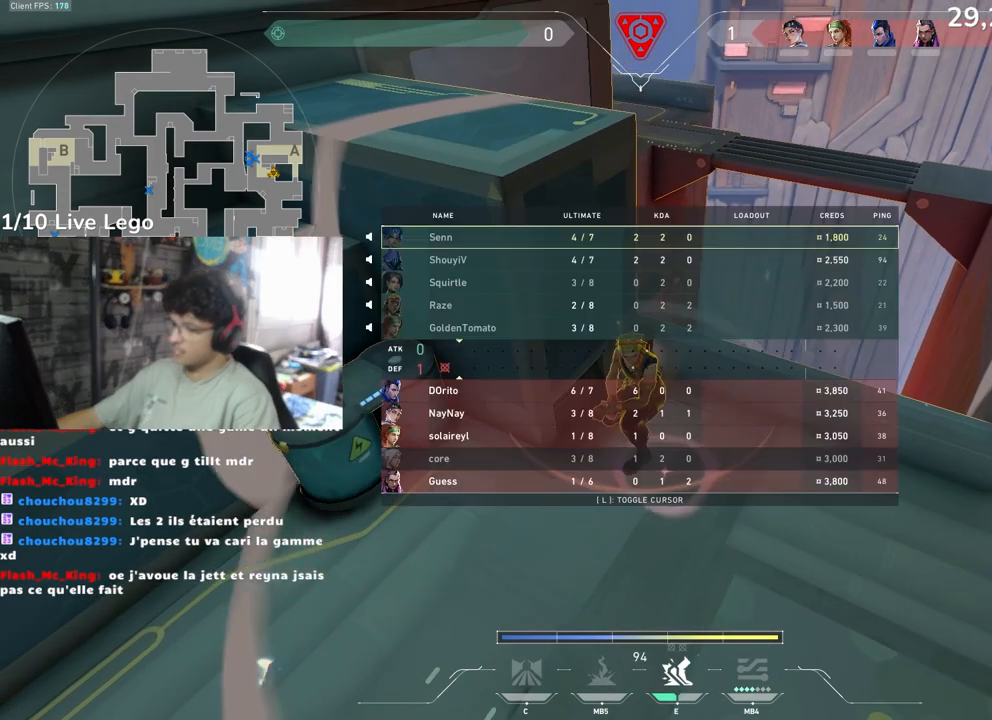
{"keys": [], "mouse": [], "events": [[200, "tab", "up"]]}
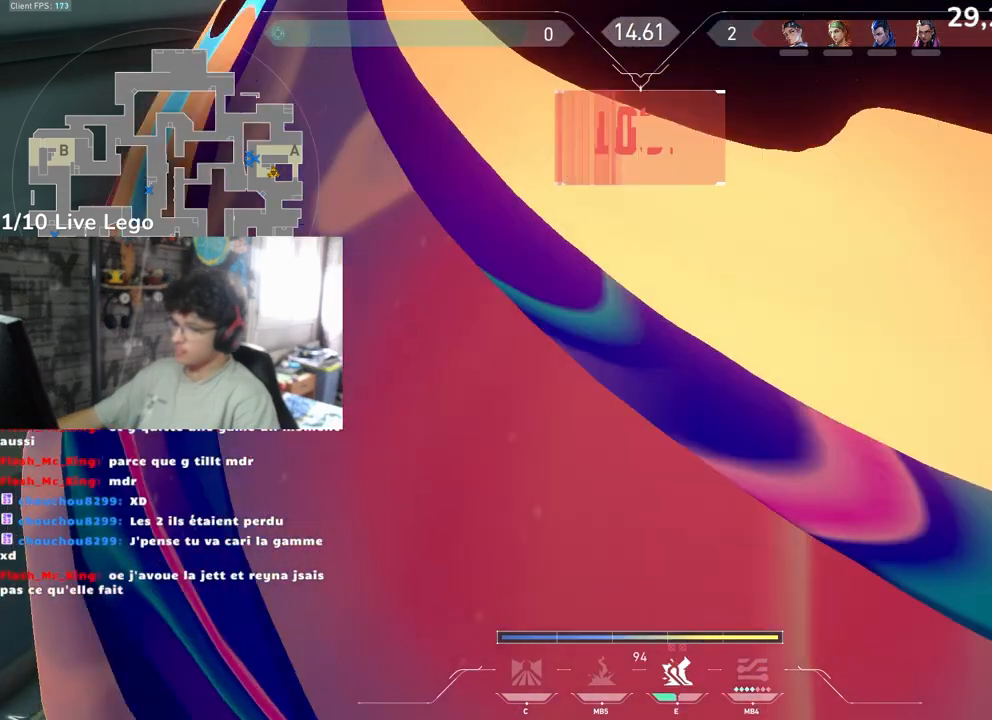
{"keys": [], "mouse": [], "events": []}
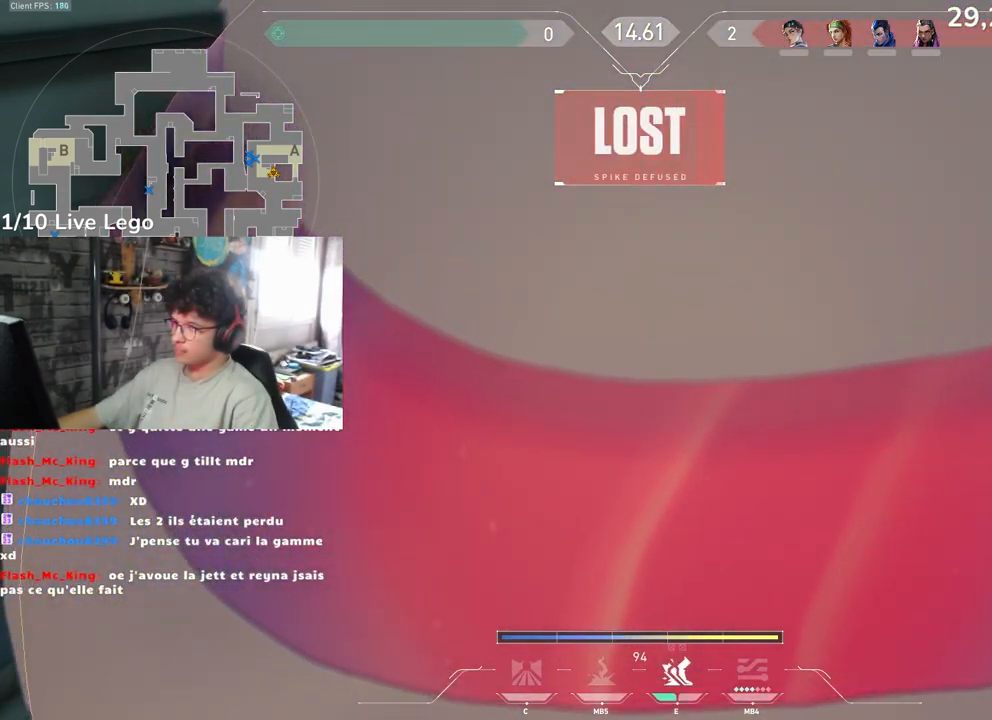
{"keys": [], "mouse": [], "events": []}
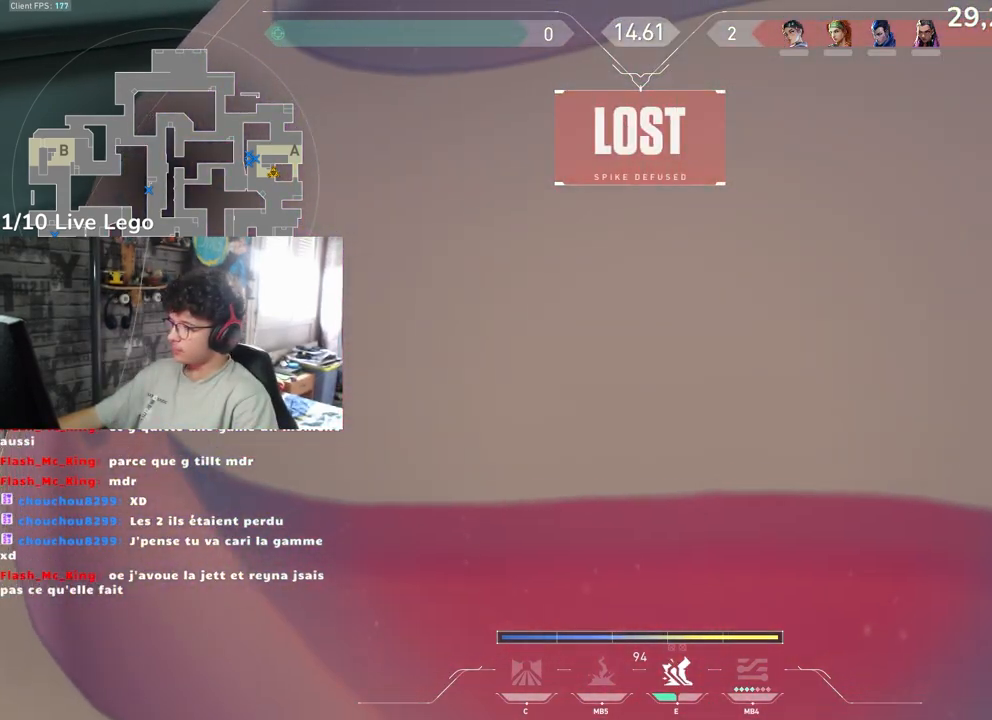
{"keys": [], "mouse": [], "events": []}
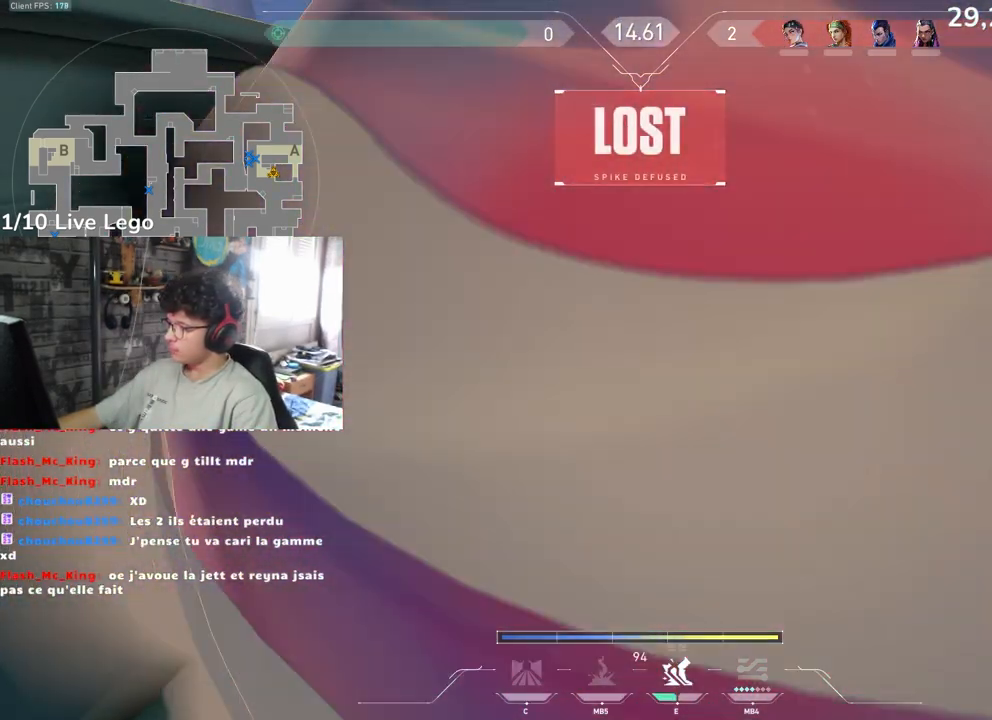
{"keys": [], "mouse": [], "events": []}
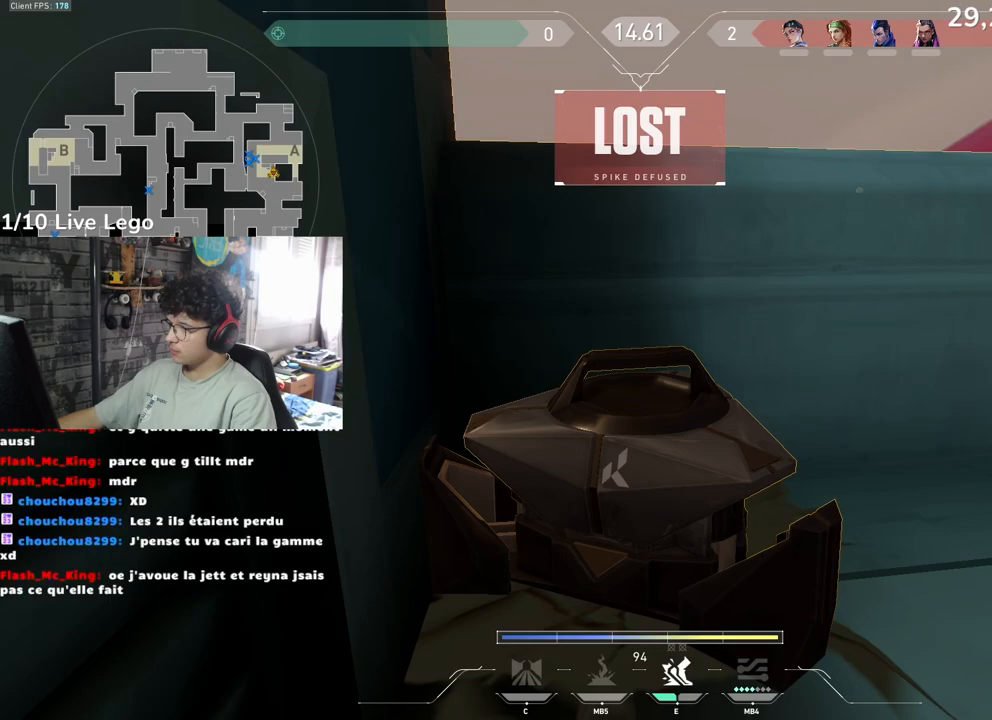
{"keys": ["tab"], "mouse": [], "events": [[67, "tab", "down"]]}
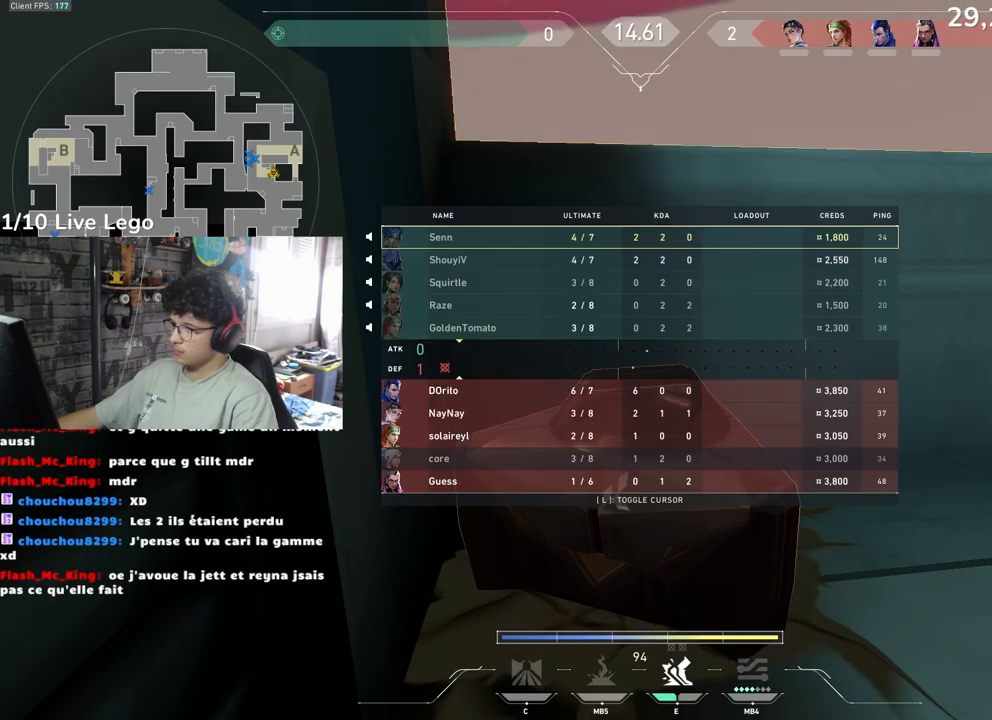
{"keys": ["tab"], "mouse": [], "events": []}
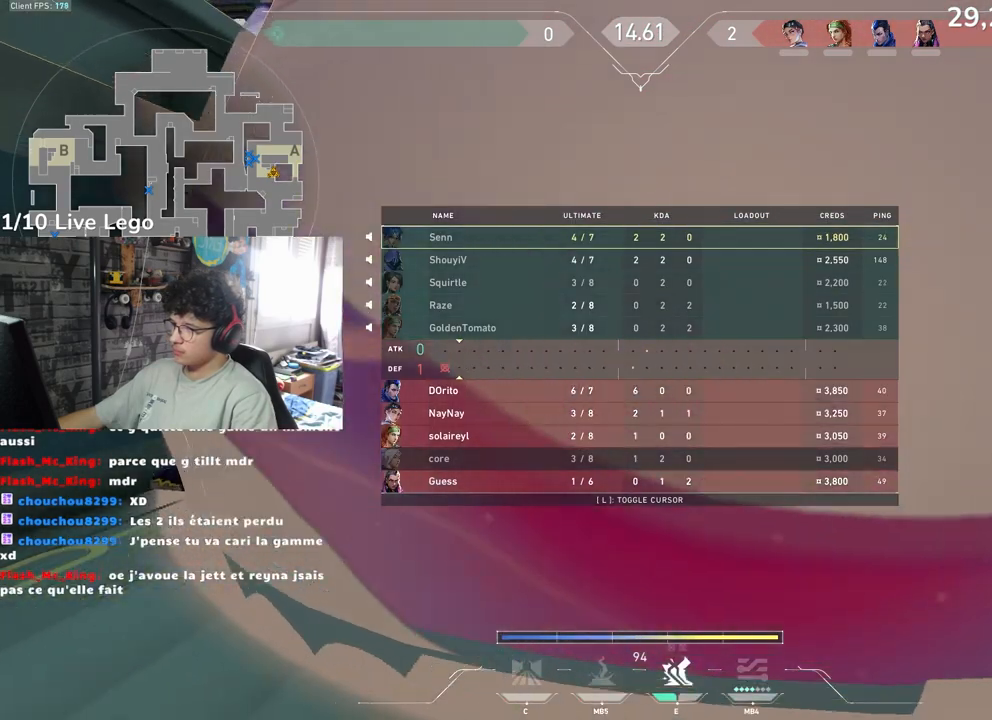
{"keys": ["tab"], "mouse": [], "events": []}
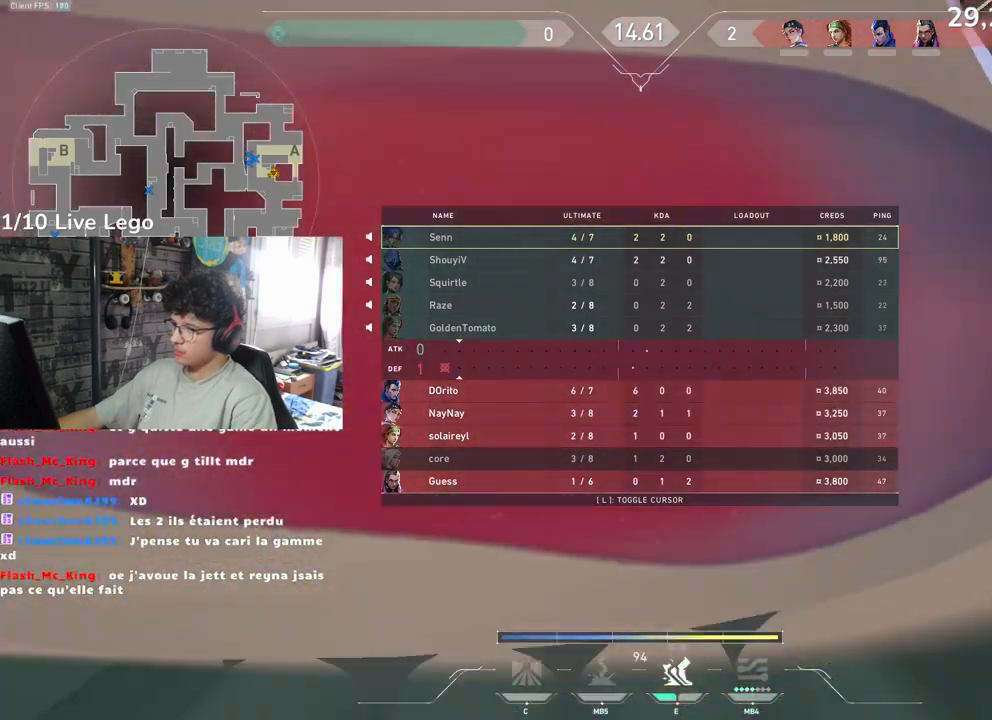
{"keys": ["tab"], "mouse": [], "events": []}
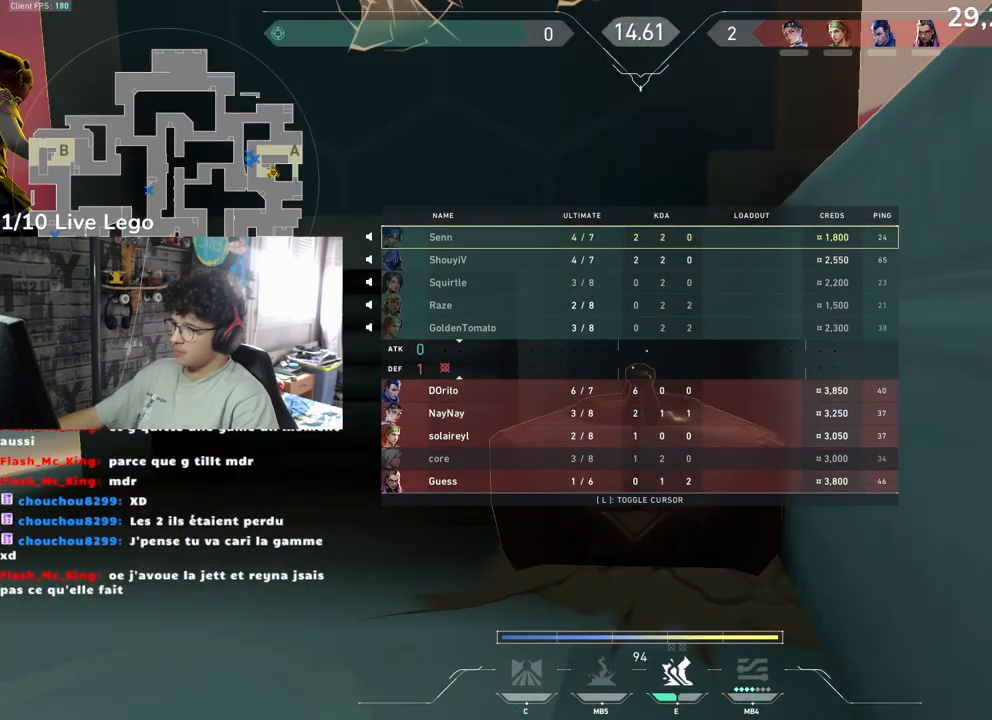
{"keys": ["tab"], "mouse": [], "events": []}
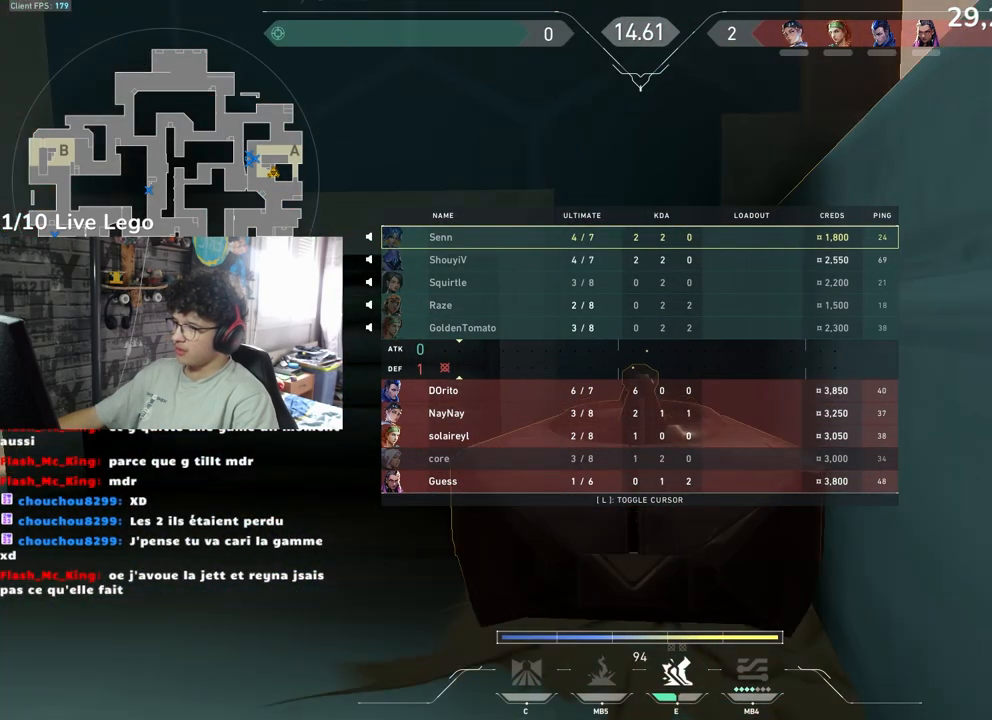
{"keys": ["tab"], "mouse": [], "events": []}
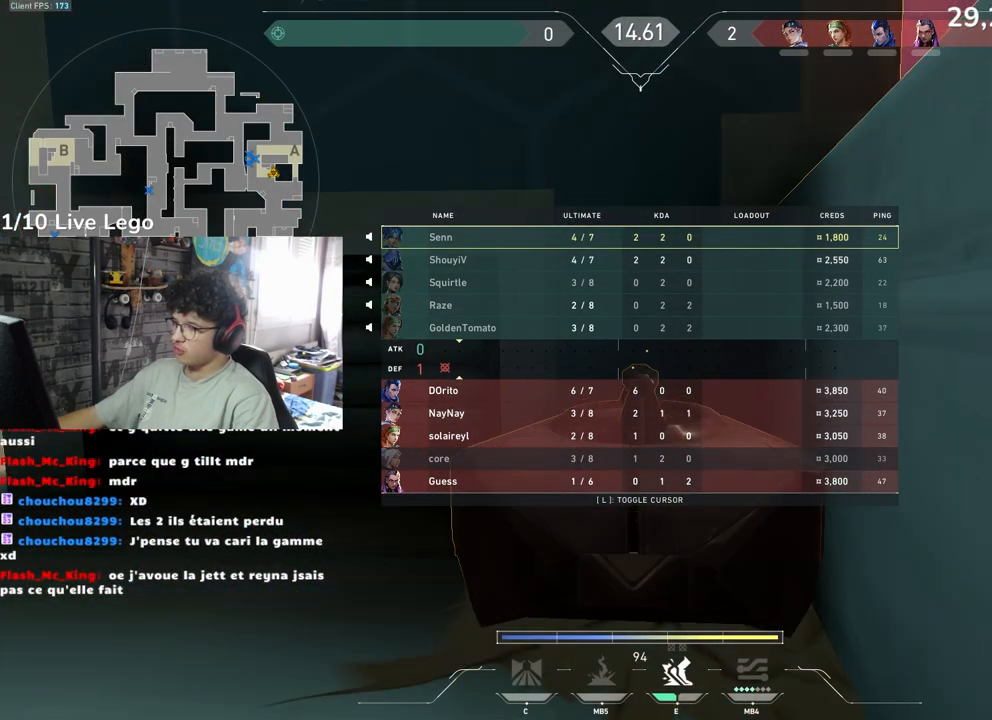
{"keys": [], "mouse": [], "events": [[117, "tab", "up"]]}
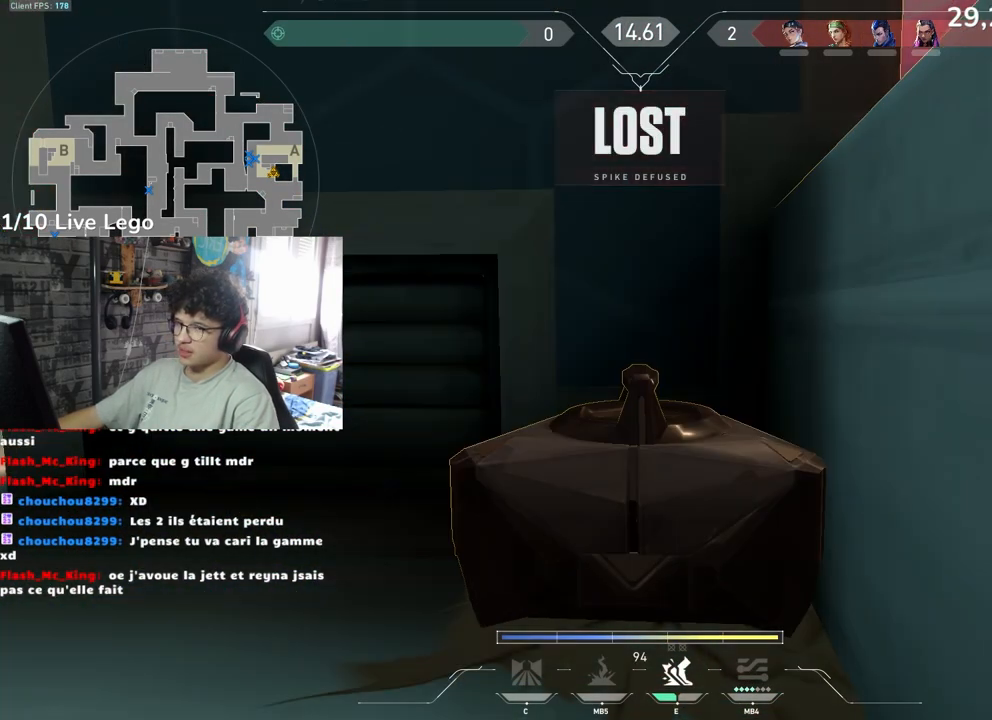
{"keys": [], "mouse": [], "events": []}
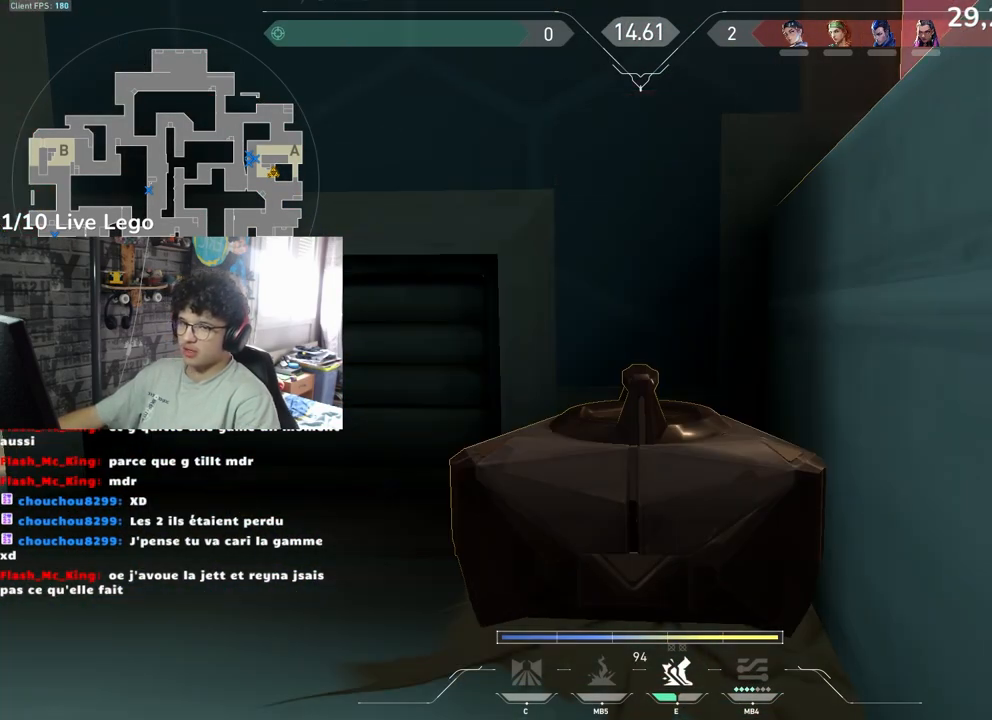
{"keys": [], "mouse": [], "events": []}
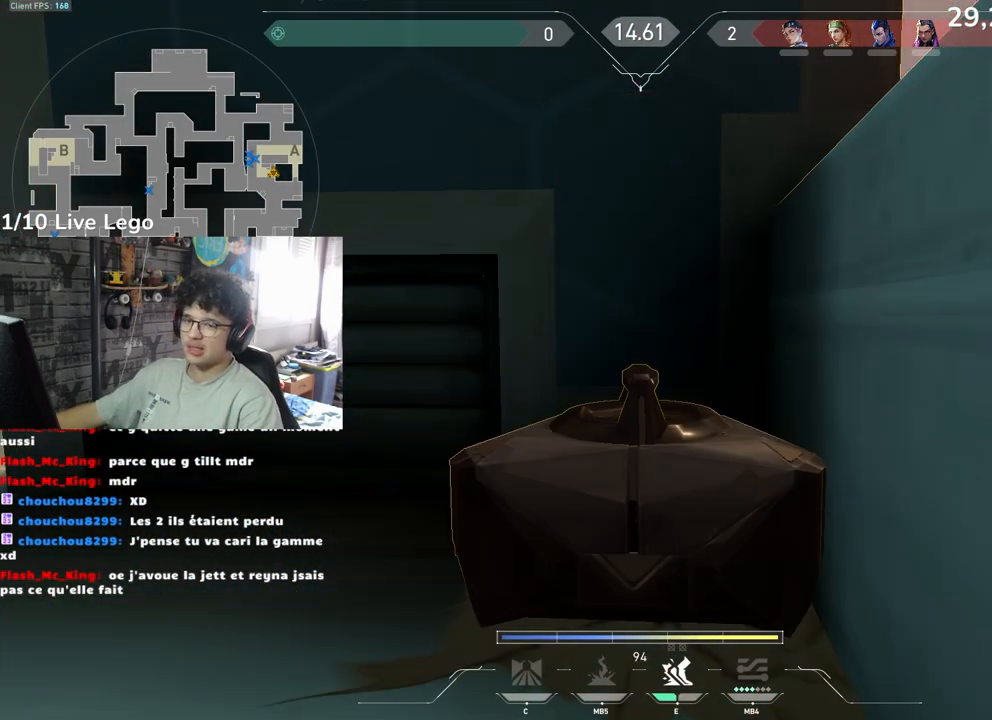
{"keys": [], "mouse": []}
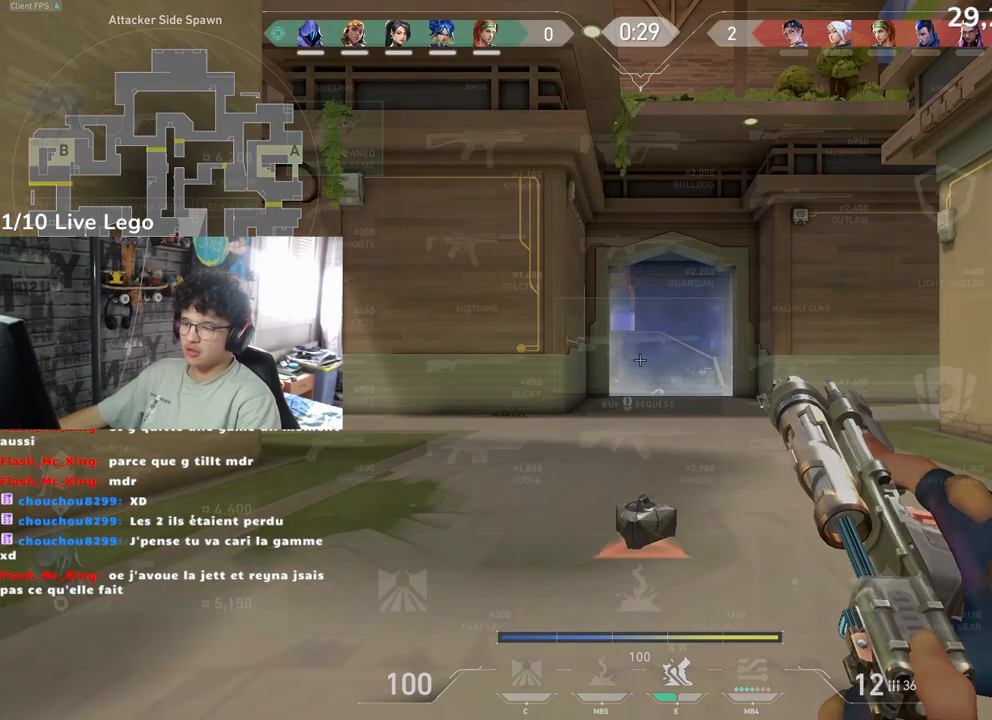
{"keys": ["q"], "mouse": ["left"], "events": [[250, "z", "down"], [450, "q", "down"], [450, "z", "up"], [500, "mouse_left", "down"]]}